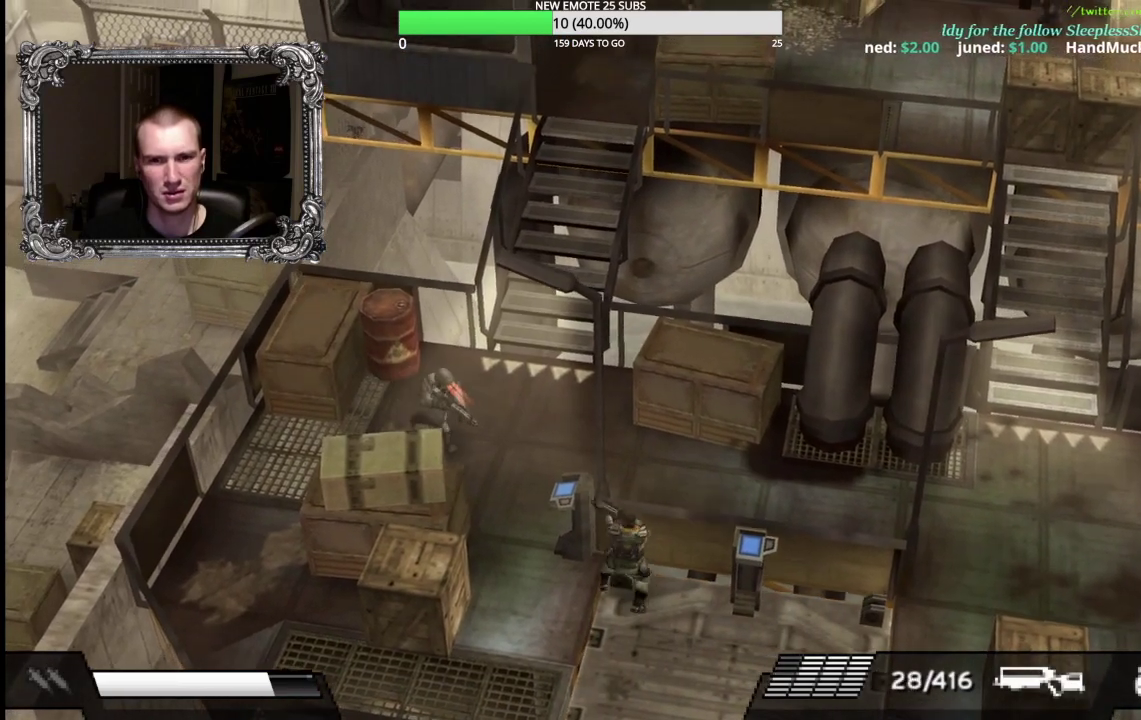
Gameplay with a controller (Xbox layout); each line is a JSON object with the inputs held at the frame after it. "events" lists button and stick changes between this image and that frame as [ms after this image, input, new state], when the widget could be followed in between.
{"buttons": [], "left_stick": "left", "right_stick": "center", "events": [[150, "L1", "up"], [150, "R1", "up"], [150, "X", "up"], [183, "left_stick", "left"], [250, "left_stick", "down-left"], [450, "left_stick", "left"]]}
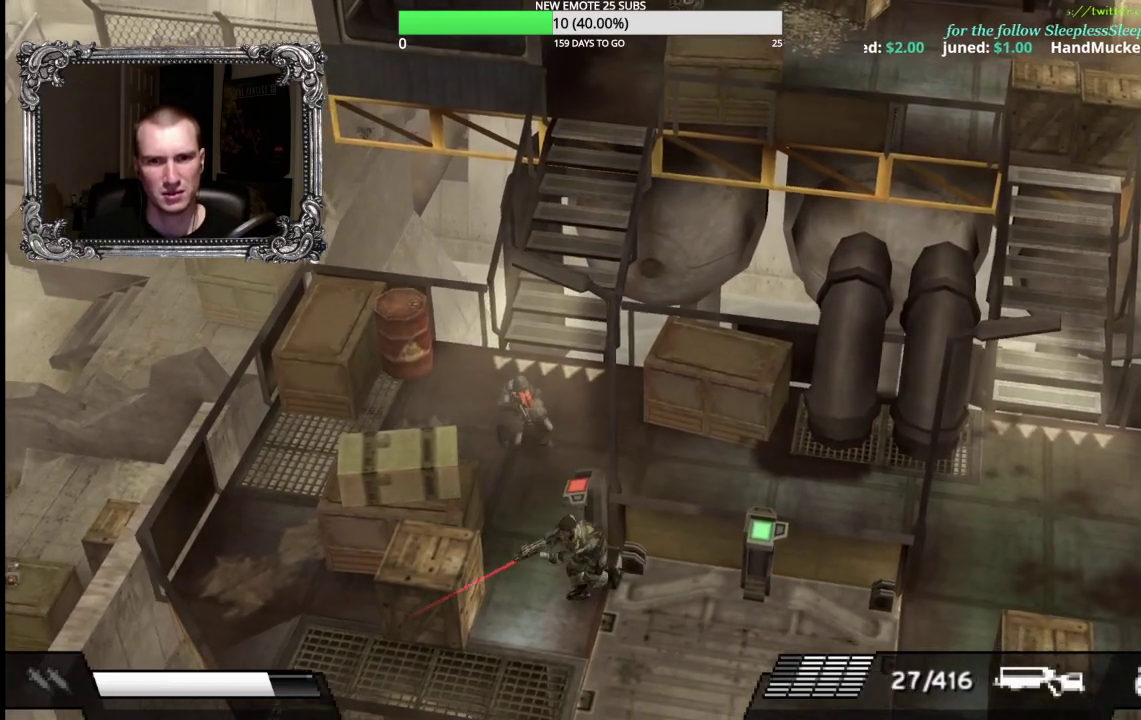
{"buttons": ["X", "L1", "R1"], "left_stick": "up-left", "right_stick": "center", "events": [[50, "left_stick", "up-left"], [83, "L1", "down"], [100, "left_stick", "up"], [117, "R1", "down"], [167, "X", "down"], [383, "left_stick", "up-left"]]}
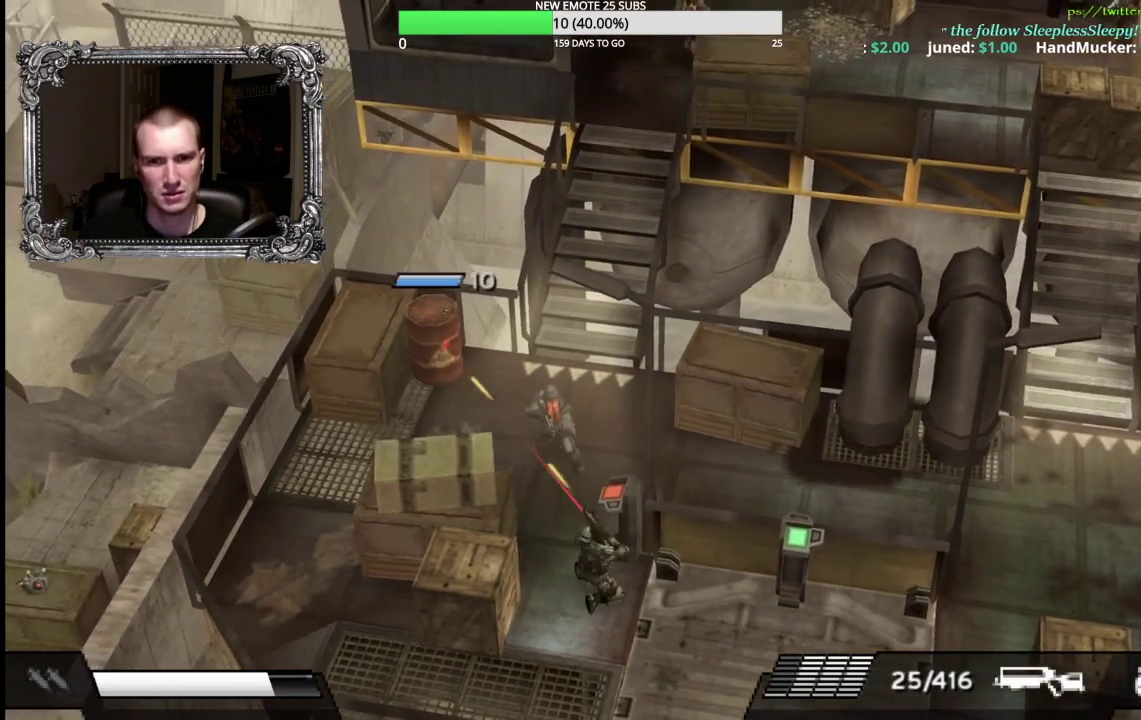
{"buttons": ["X"], "left_stick": "left", "right_stick": "center", "events": [[467, "L1", "up"], [500, "R1", "up"], [500, "left_stick", "left"]]}
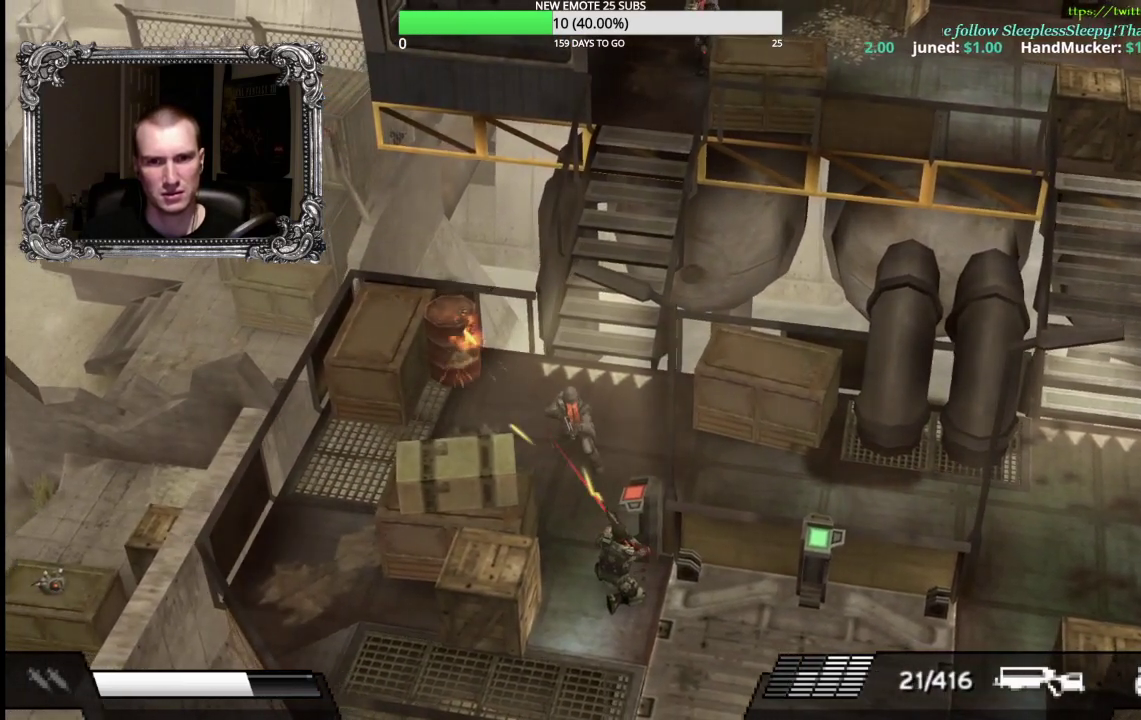
{"buttons": [], "left_stick": "down-left", "right_stick": "center", "events": [[17, "X", "up"], [67, "left_stick", "down-left"], [167, "left_stick", "down"], [383, "left_stick", "down-left"]]}
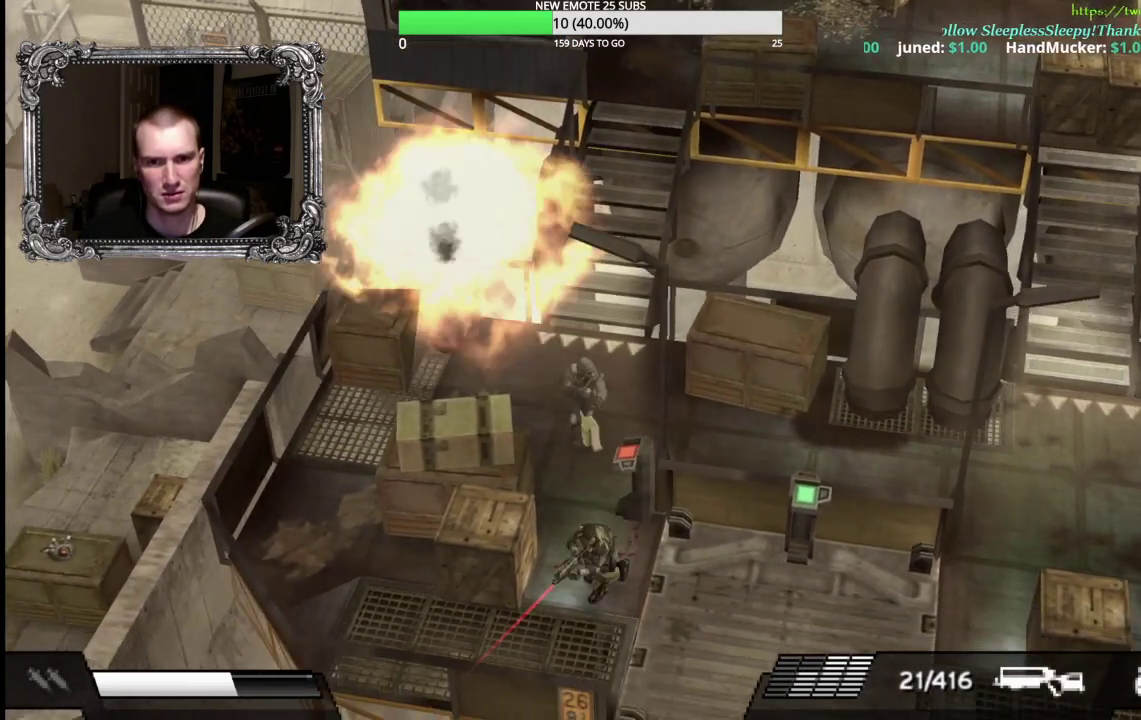
{"buttons": [], "left_stick": "up", "right_stick": "center", "events": [[167, "left_stick", "left"], [367, "A", "down"], [383, "left_stick", "up-left"], [467, "left_stick", "up"], [500, "A", "up"]]}
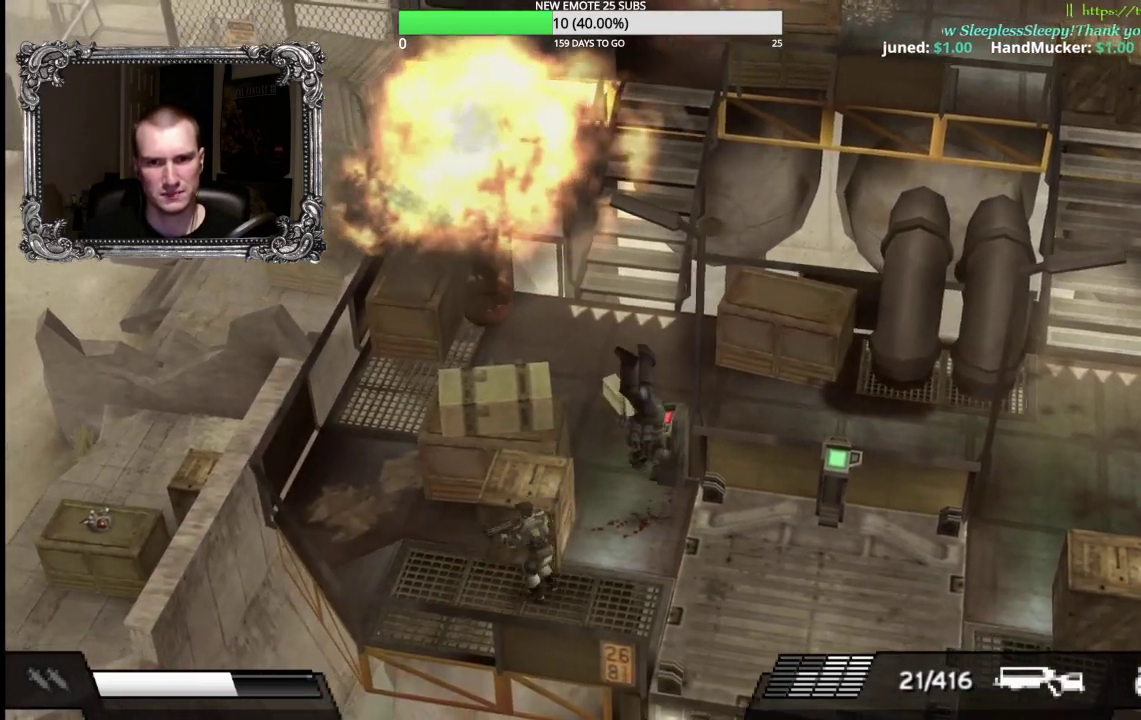
{"buttons": [], "left_stick": "up-left", "right_stick": "center", "events": [[50, "A", "down"], [150, "A", "up"], [150, "left_stick", "up-left"]]}
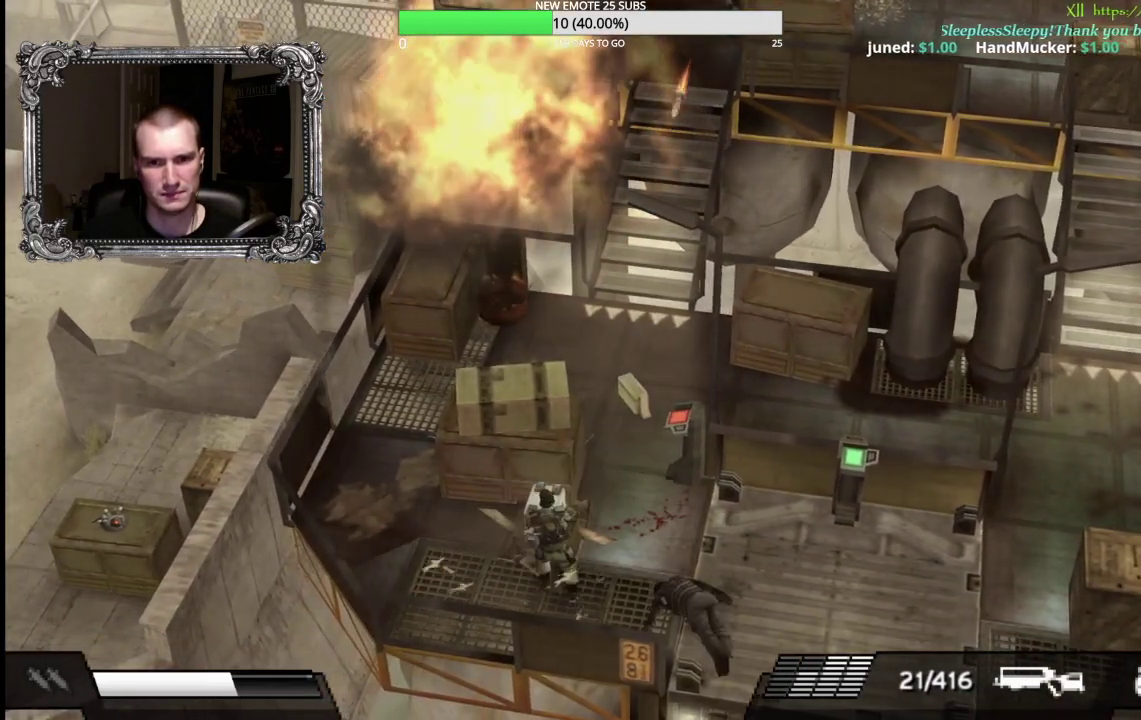
{"buttons": [], "left_stick": "up-left", "right_stick": "center", "events": []}
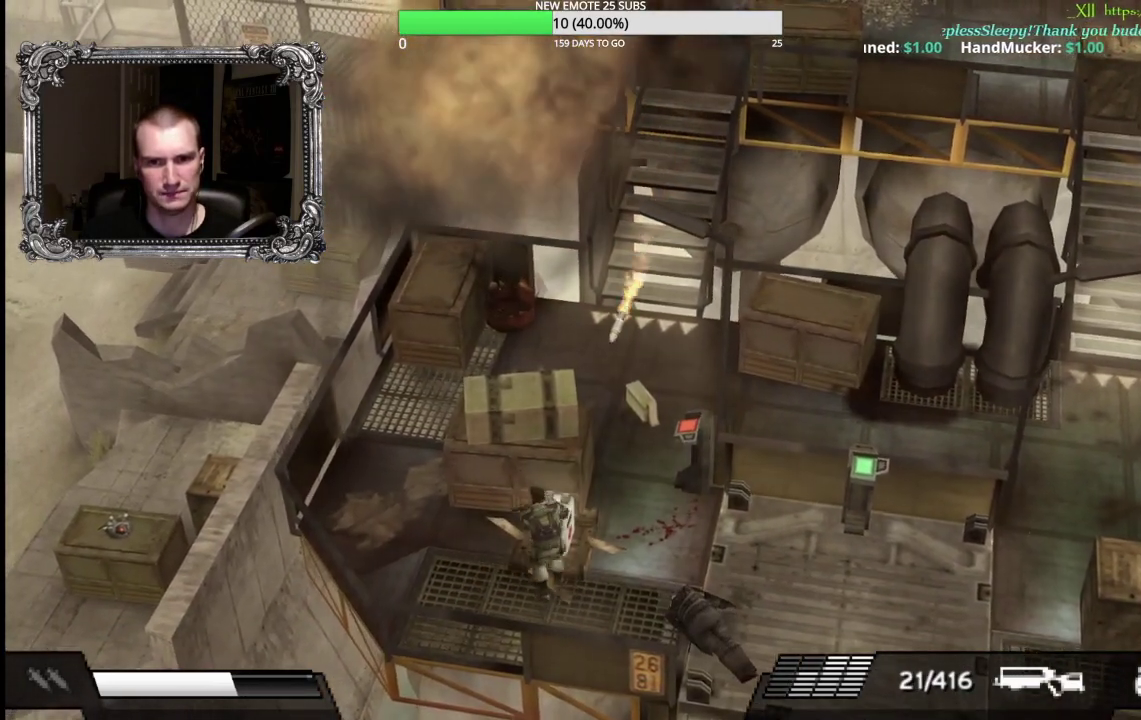
{"buttons": [], "left_stick": "right", "right_stick": "center", "events": [[233, "left_stick", "up"], [350, "left_stick", "center"], [450, "left_stick", "right"]]}
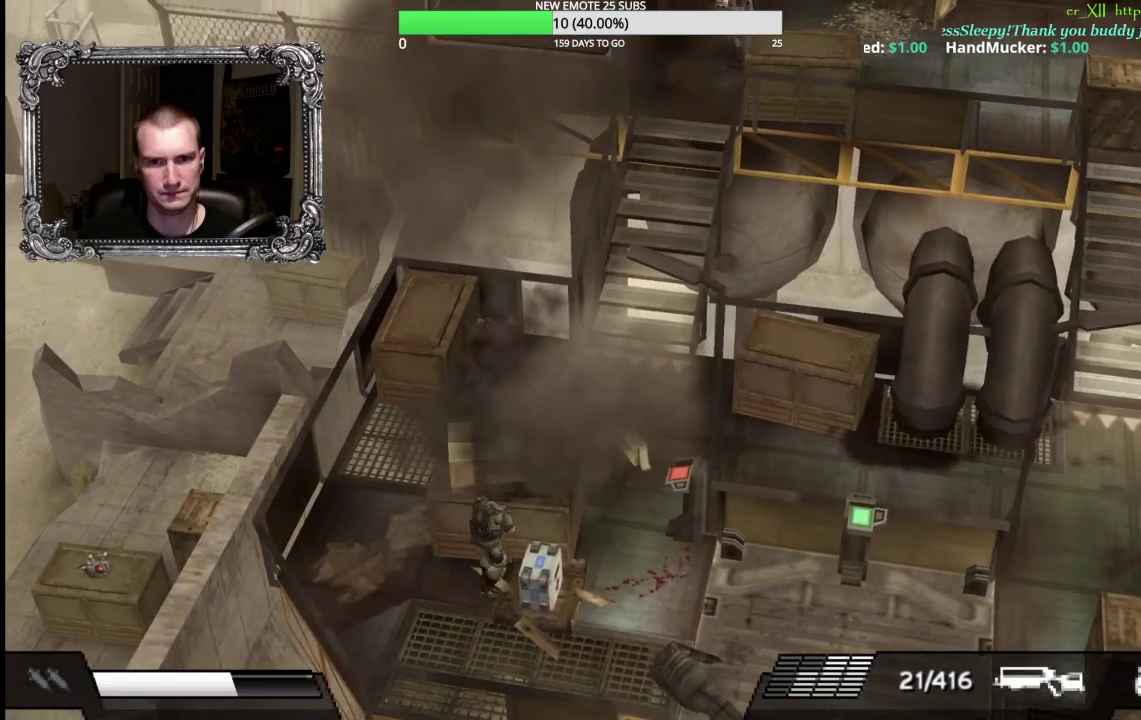
{"buttons": [], "left_stick": "right", "right_stick": "center", "events": [[67, "A", "down"], [200, "A", "up"], [233, "left_stick", "center"], [300, "A", "down"], [367, "left_stick", "right"], [383, "A", "up"]]}
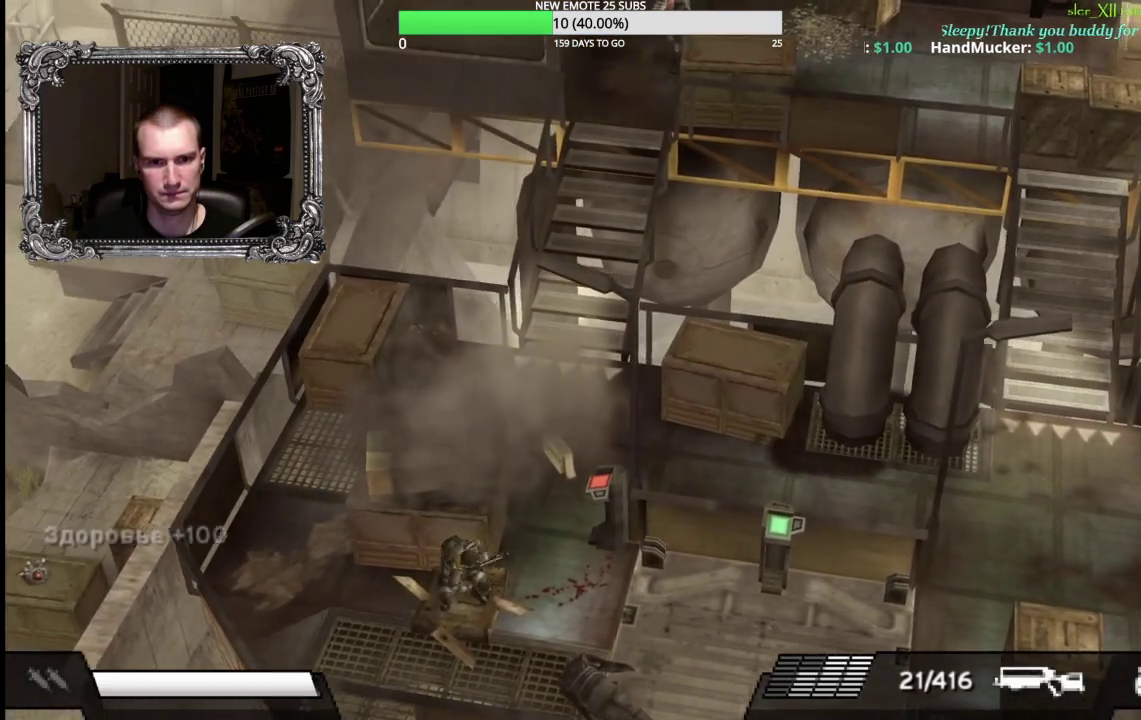
{"buttons": [], "left_stick": "right", "right_stick": "center", "events": [[67, "left_stick", "down-right"], [433, "left_stick", "right"]]}
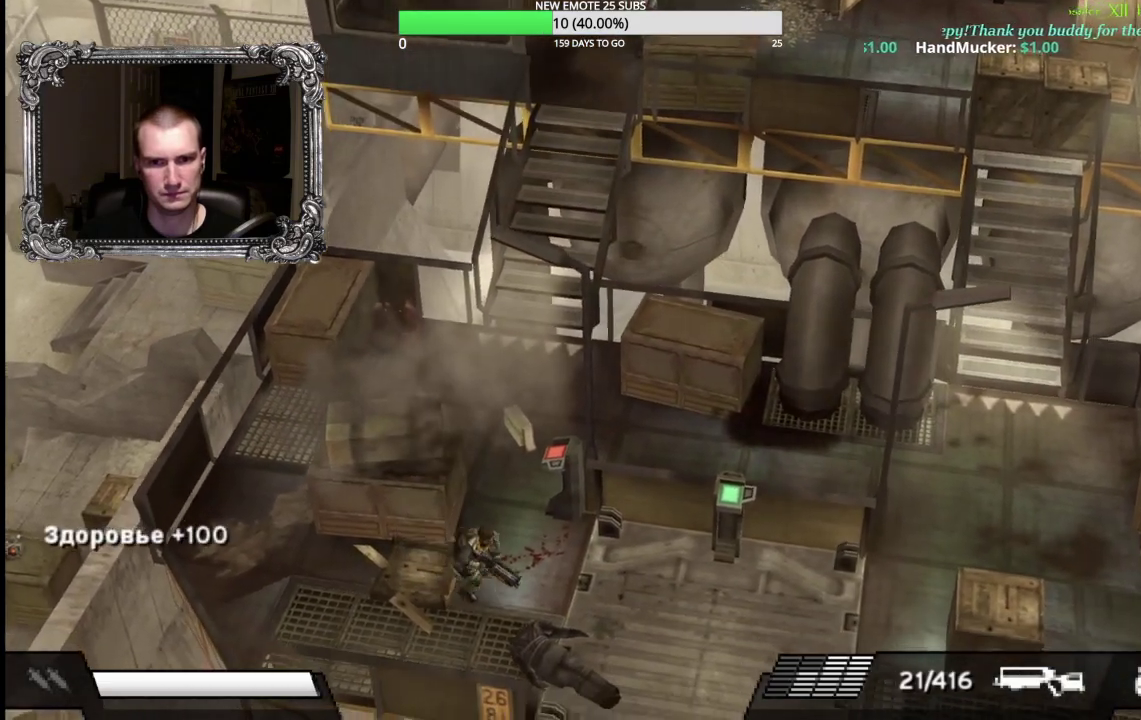
{"buttons": [], "left_stick": "down-right", "right_stick": "center", "events": [[433, "left_stick", "down-right"]]}
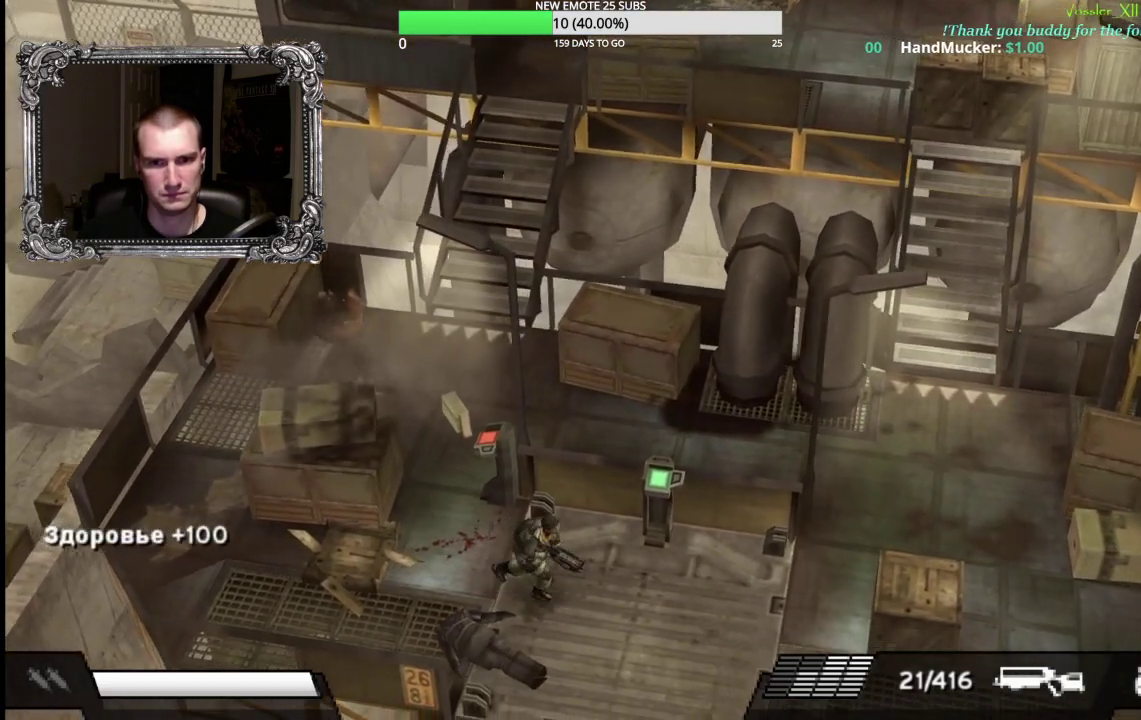
{"buttons": ["L1"], "left_stick": "down", "right_stick": "center", "events": [[100, "left_stick", "down"], [300, "L1", "down"], [383, "L1", "up"], [483, "L1", "down"]]}
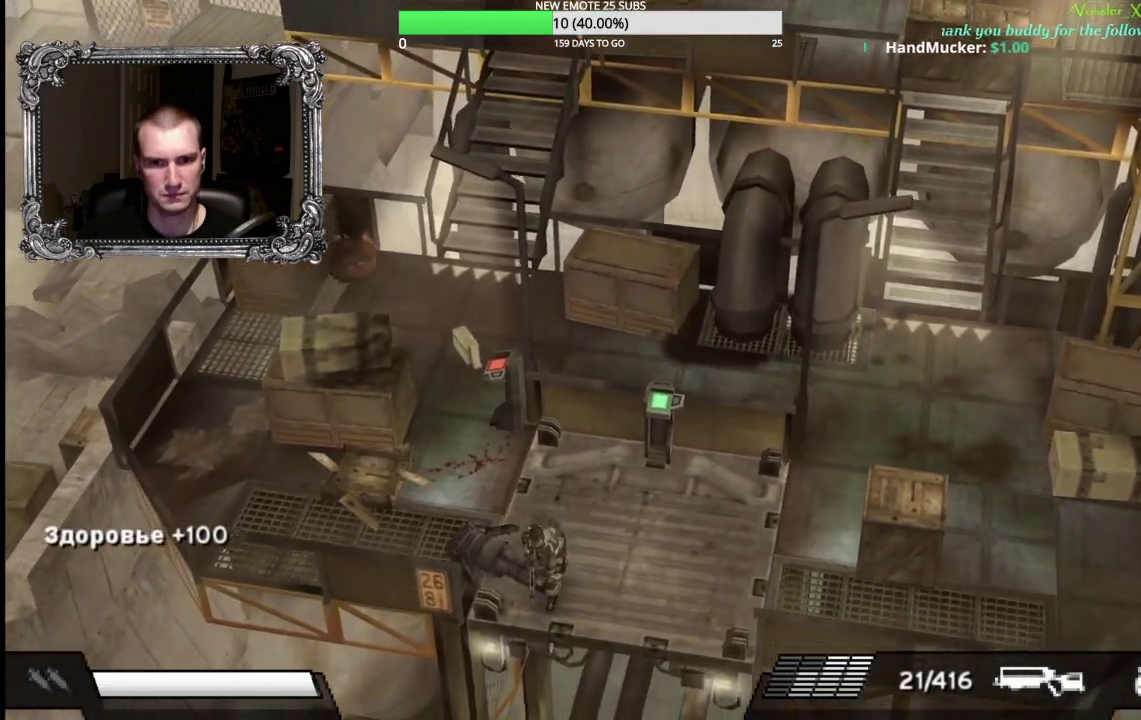
{"buttons": [], "left_stick": "down", "right_stick": "center", "events": [[83, "L1", "up"], [167, "L1", "down"], [300, "L1", "up"]]}
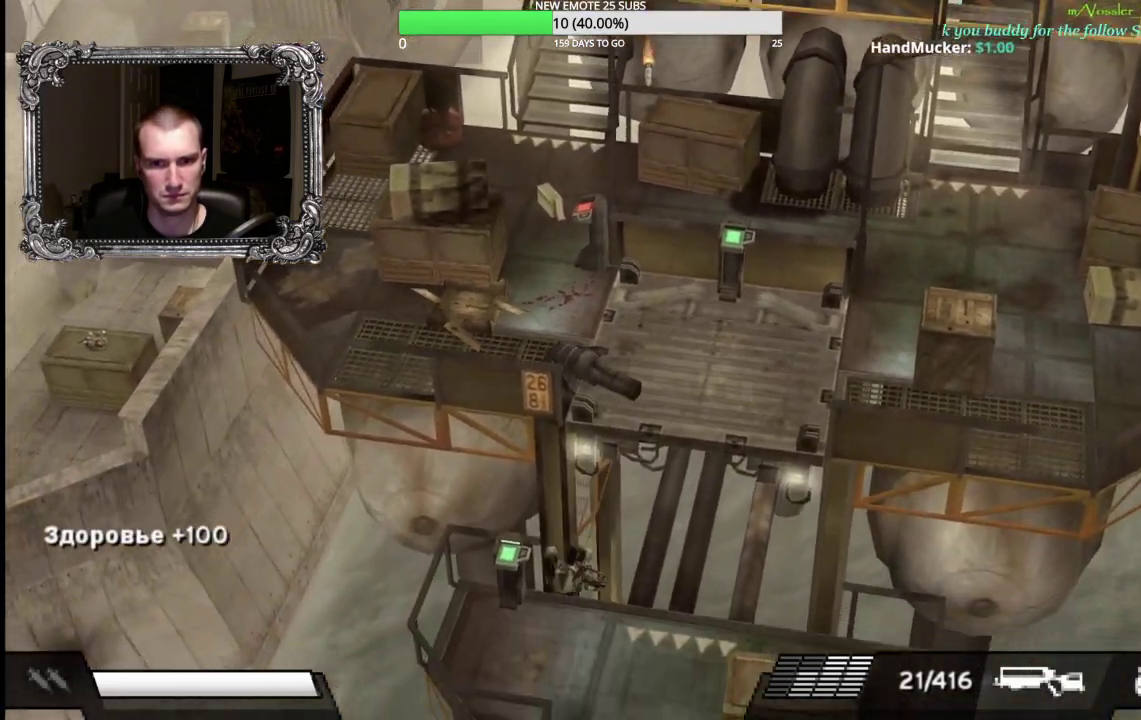
{"buttons": [], "left_stick": "down-right", "right_stick": "center", "events": [[467, "left_stick", "down-right"]]}
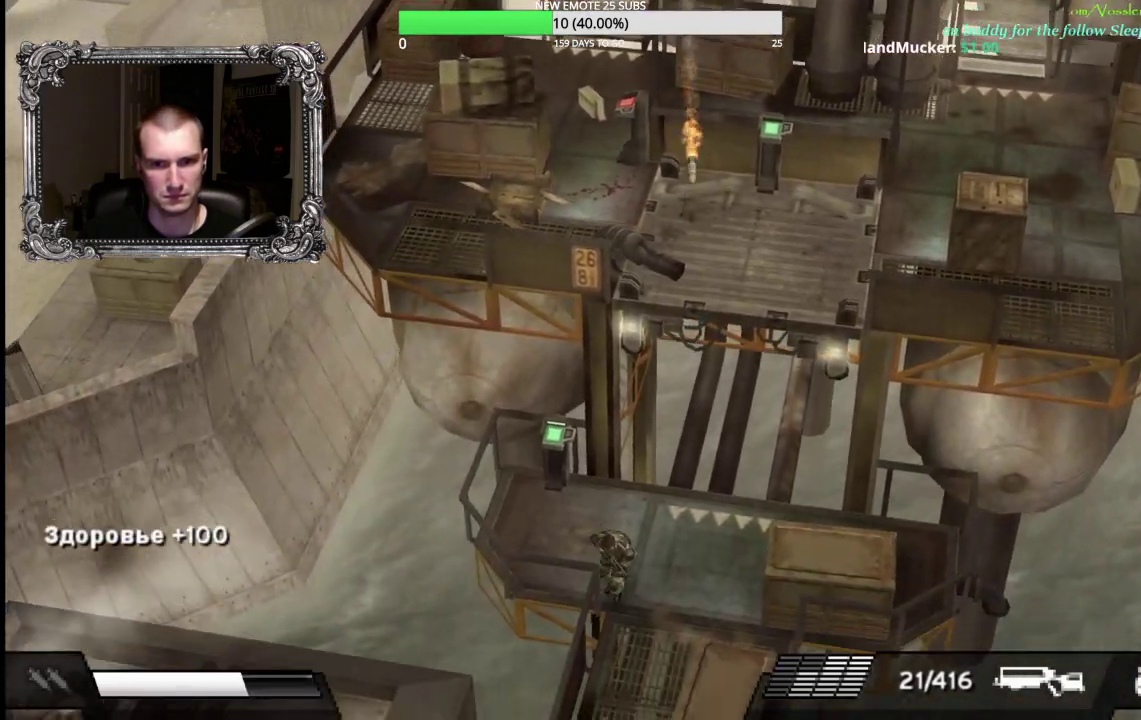
{"buttons": [], "left_stick": "down", "right_stick": "center", "events": [[367, "left_stick", "down"]]}
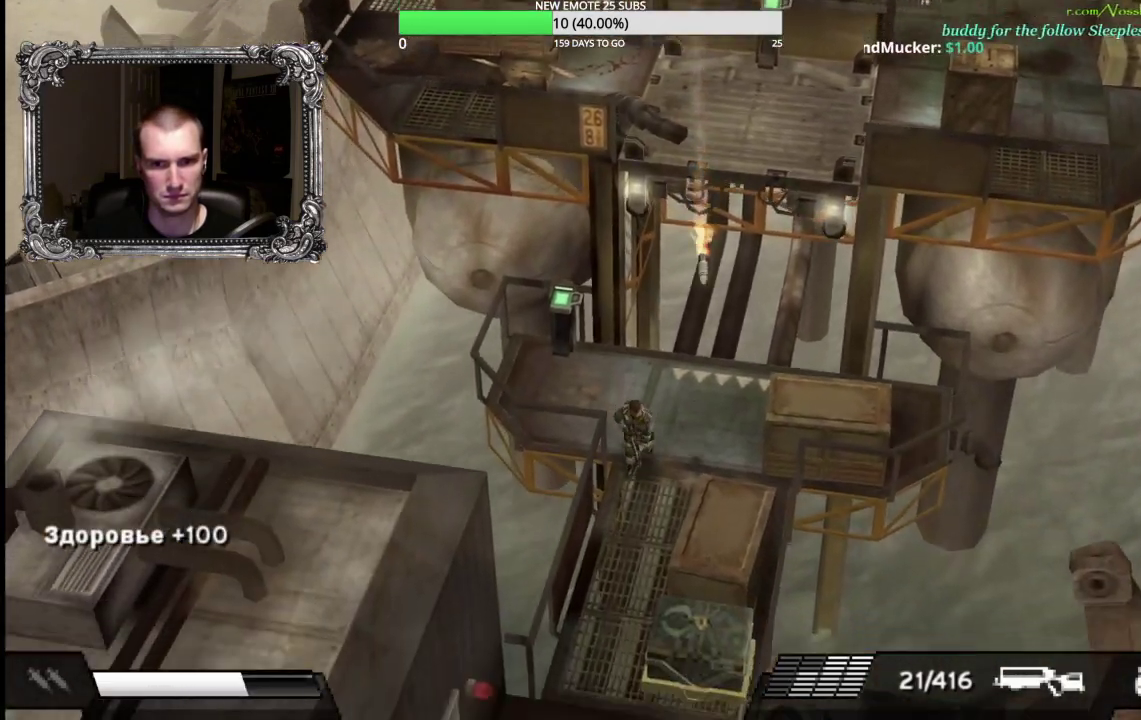
{"buttons": [], "left_stick": "down-left", "right_stick": "center", "events": [[117, "left_stick", "down-left"]]}
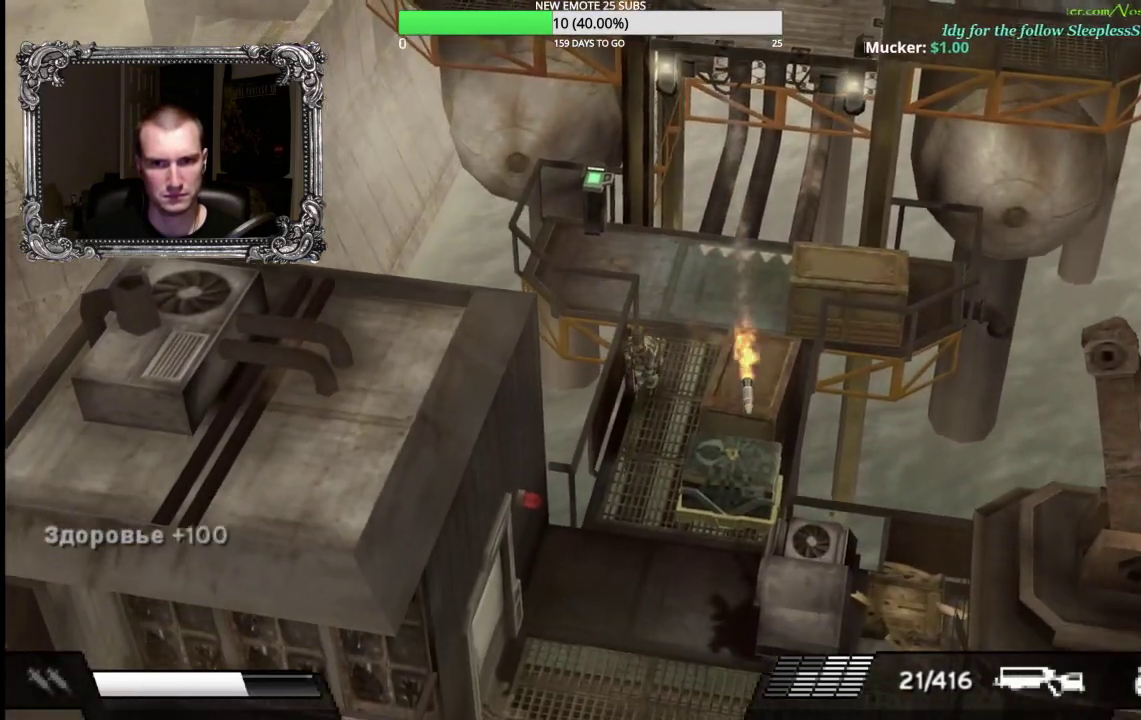
{"buttons": [], "left_stick": "down", "right_stick": "center", "events": [[300, "left_stick", "down"]]}
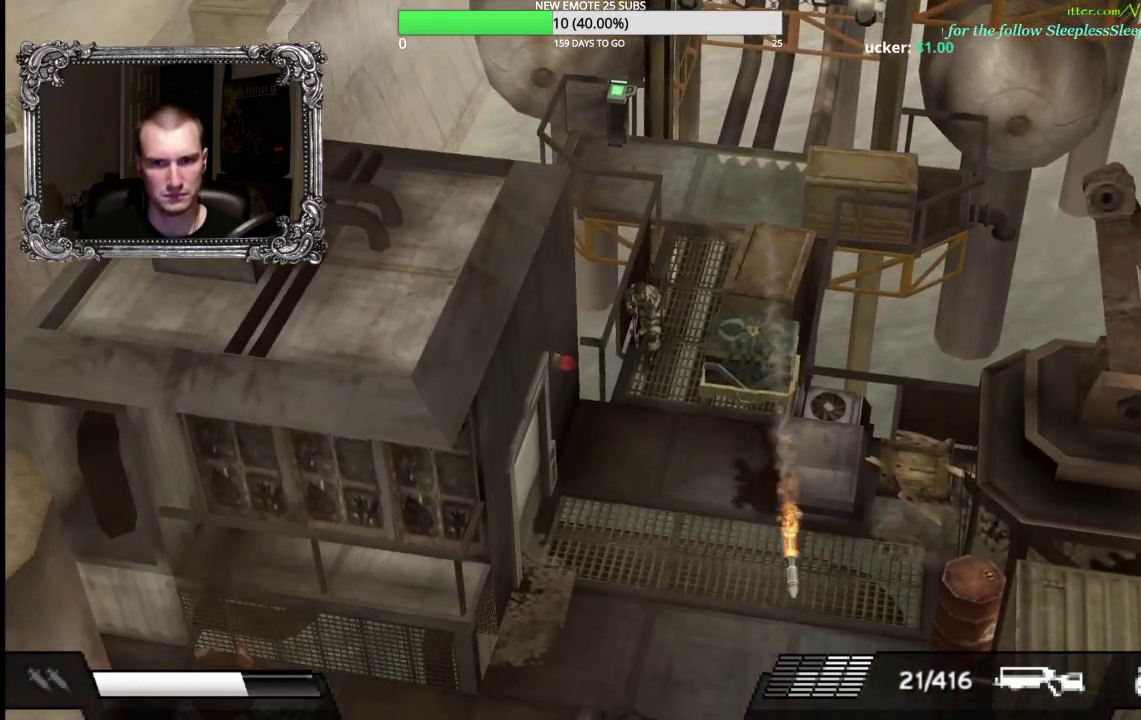
{"buttons": [], "left_stick": "down", "right_stick": "center", "events": []}
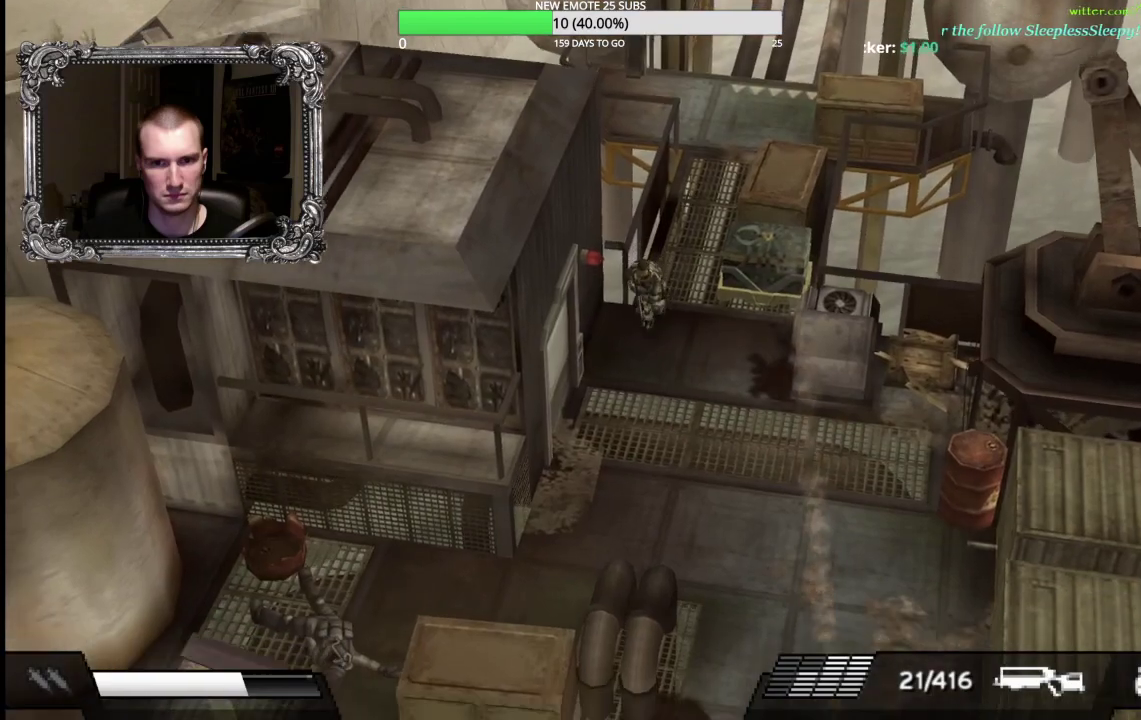
{"buttons": [], "left_stick": "down", "right_stick": "center"}
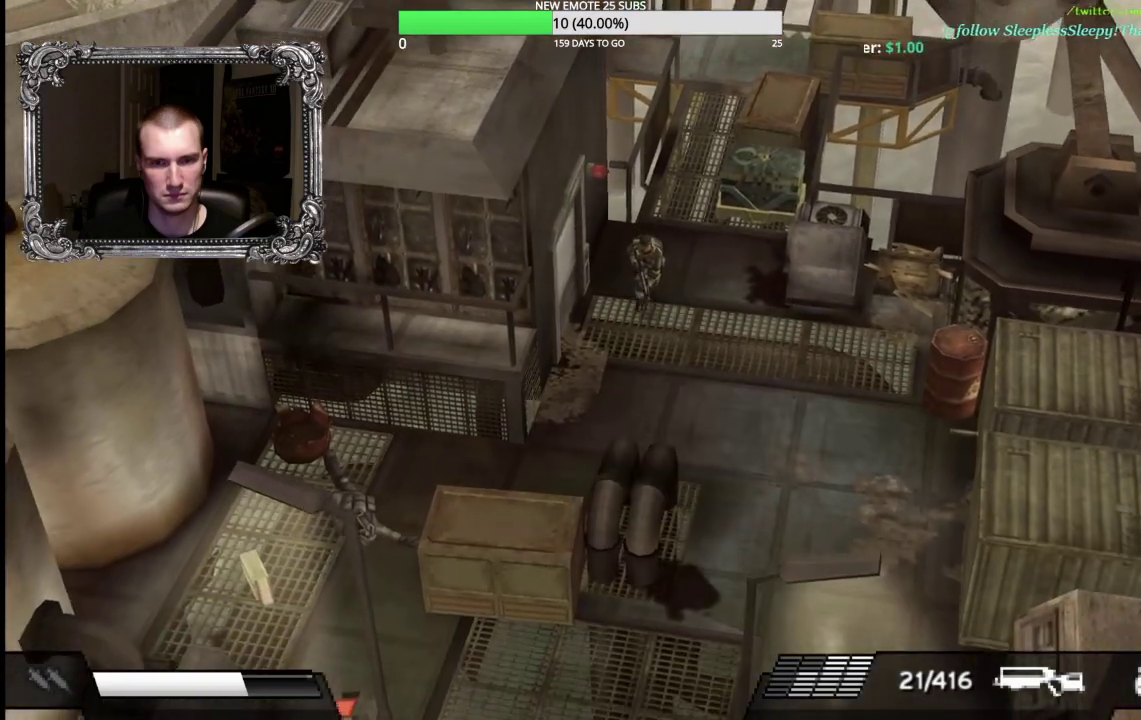
{"buttons": [], "left_stick": "down", "right_stick": "center", "events": []}
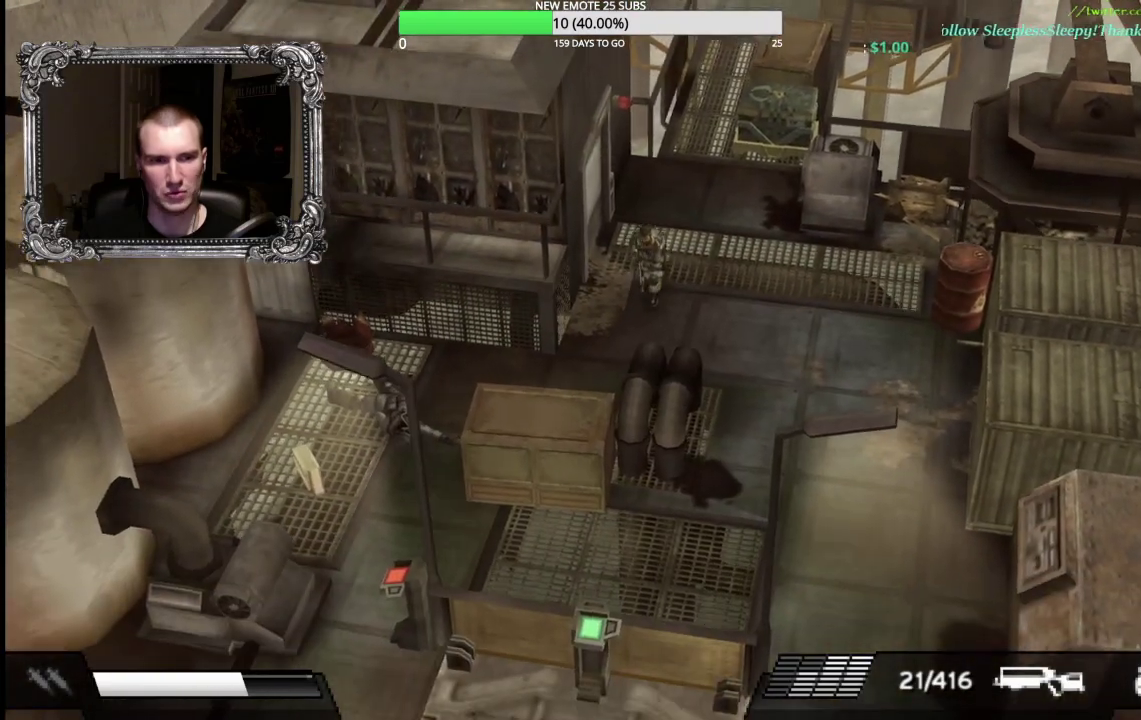
{"buttons": [], "left_stick": "center", "right_stick": "center", "events": [[183, "left_stick", "center"], [217, "START", "down"], [333, "START", "up"]]}
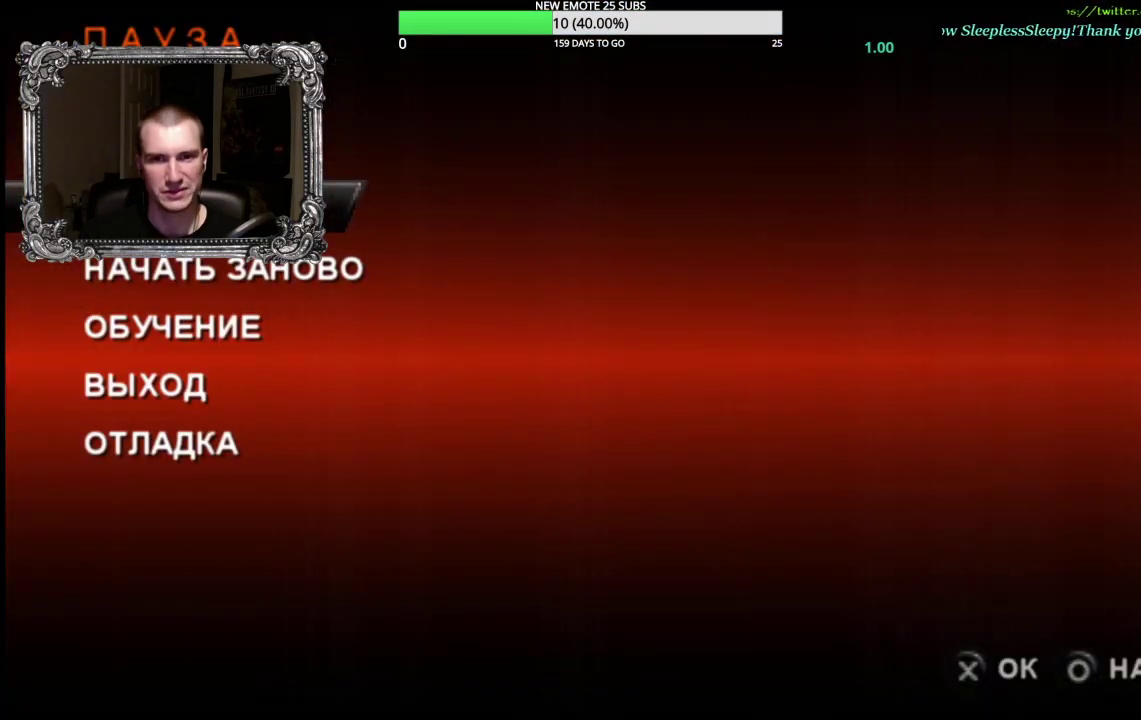
{"buttons": [], "left_stick": "center", "right_stick": "center", "events": []}
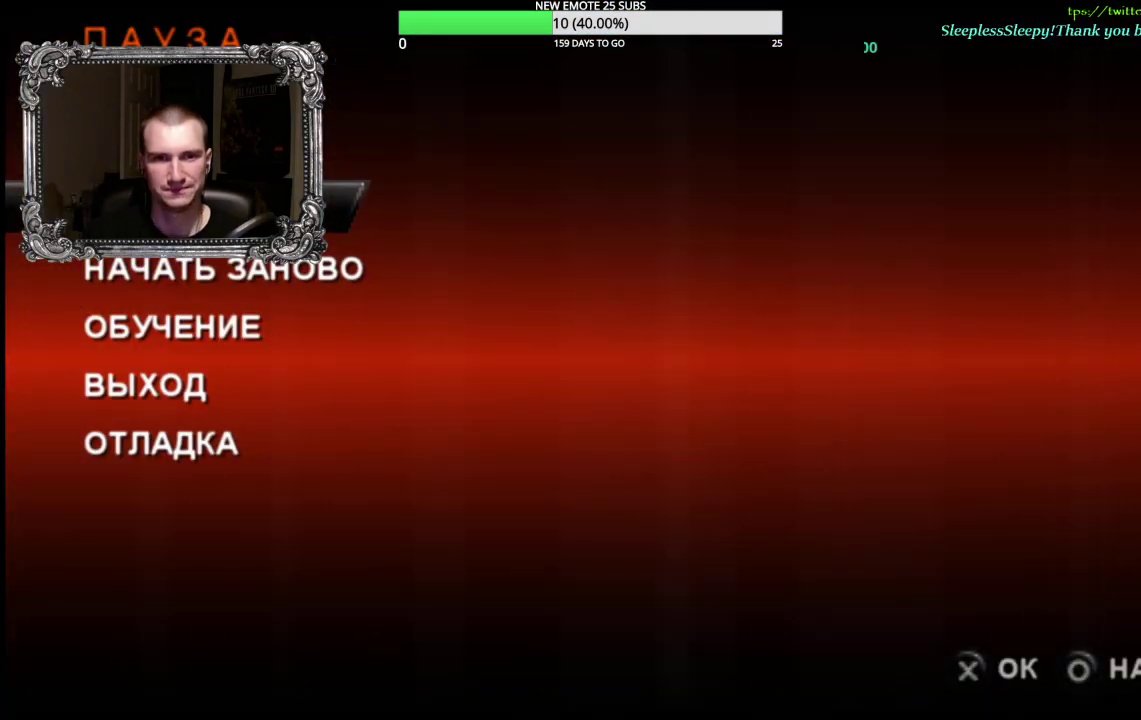
{"buttons": [], "left_stick": "center", "right_stick": "center", "events": [[33, "START", "down"], [200, "START", "up"]]}
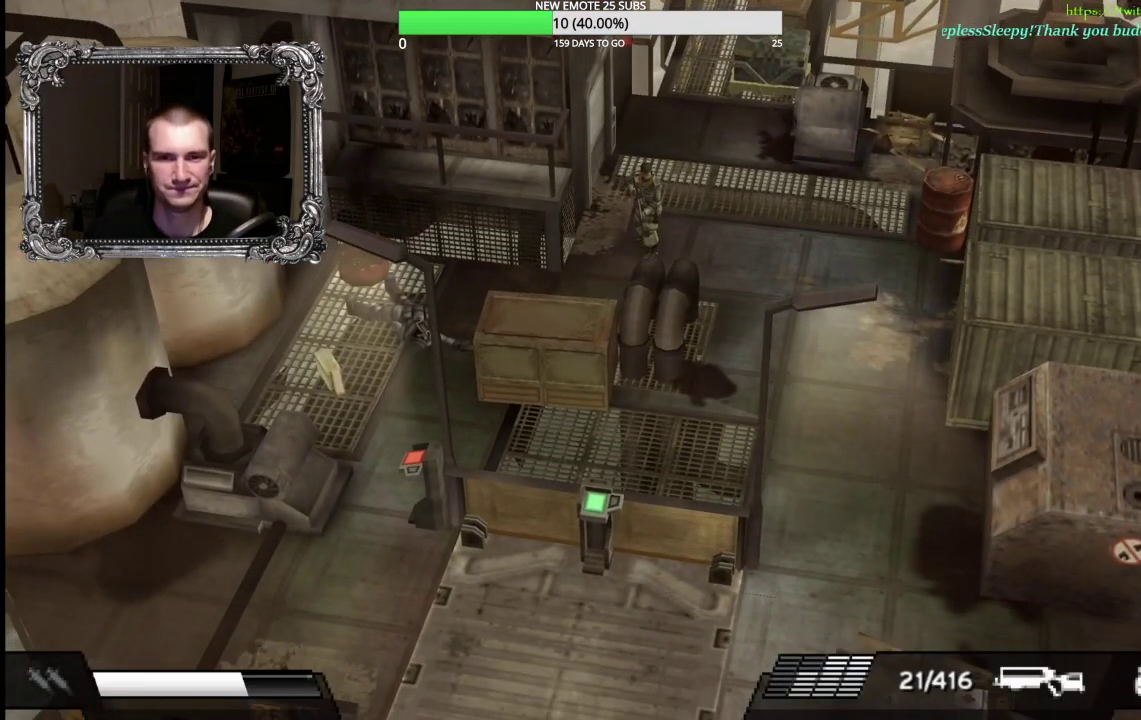
{"buttons": ["DPAD_LEFT"], "left_stick": "center", "right_stick": "center", "events": [[433, "DPAD_LEFT", "down"]]}